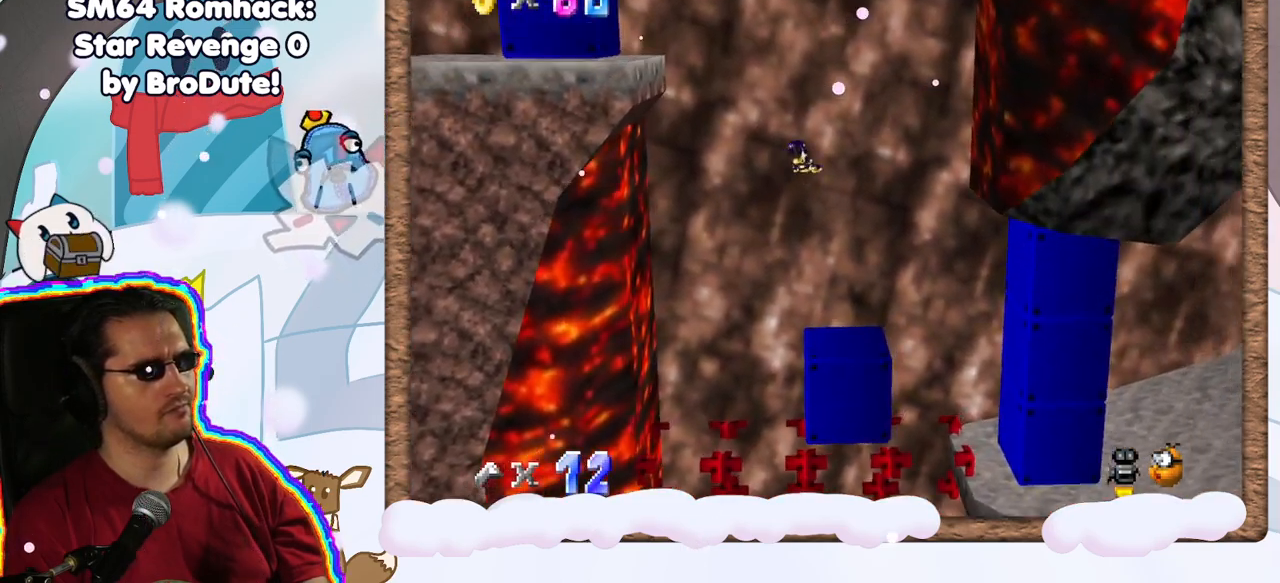
Gameplay with a controller (Nintendo layout); each line is a JSON object with the inputs held at the frame after it (dt_ms = milliseconds from this image to that frame). "events" lists button and stick changes between this image and that frame as [ms after this image, input, new state], when the widget could be followed in between. Not read: DPAD_LEFT L3 R3.
{"dt_ms": 500, "buttons": [], "left_stick": "up", "events": [[300, "left_stick", "up-left"], [433, "left_stick", "up"]]}
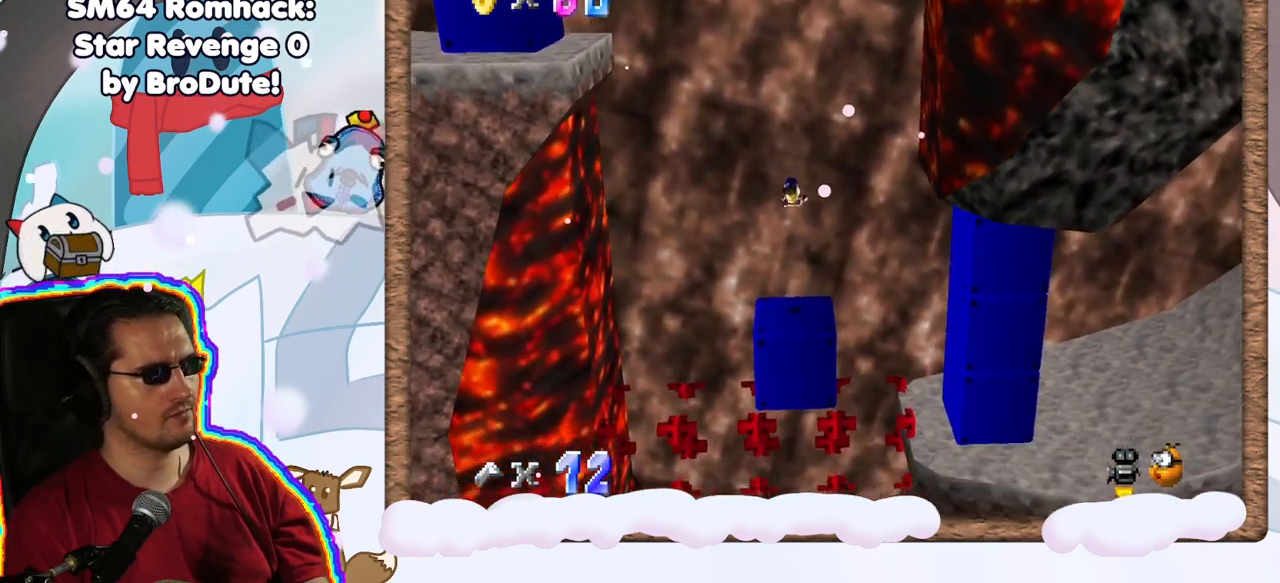
{"dt_ms": 500, "buttons": [], "left_stick": "center", "events": [[183, "left_stick", "center"]]}
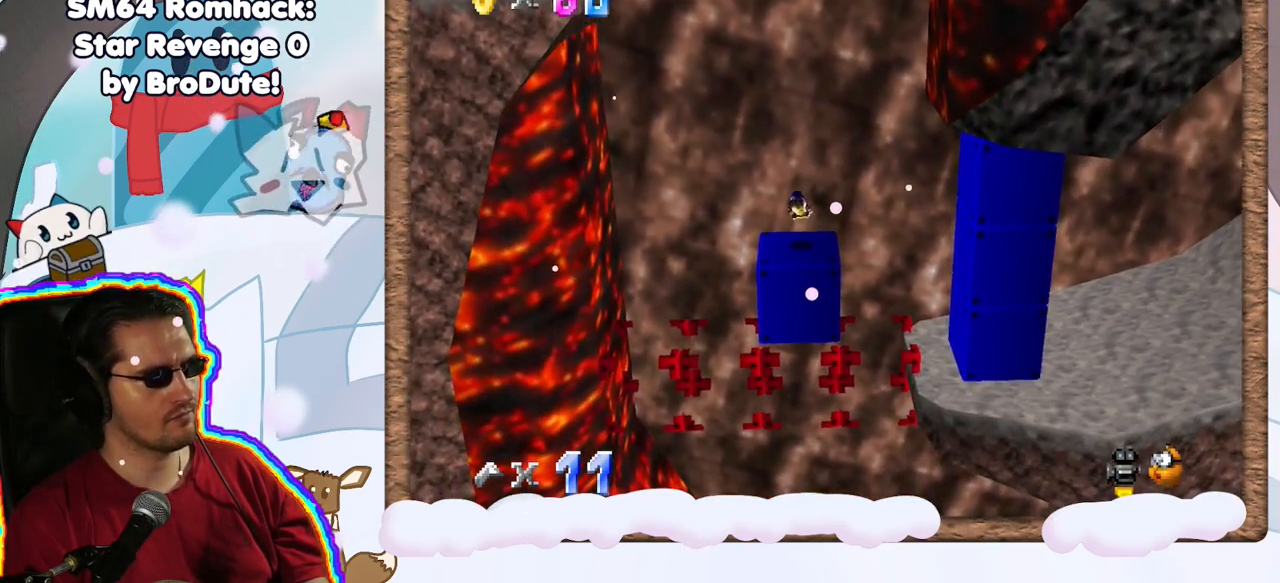
{"dt_ms": 500, "buttons": [], "left_stick": "right", "events": [[67, "left_stick", "up"], [217, "left_stick", "center"], [417, "left_stick", "right"]]}
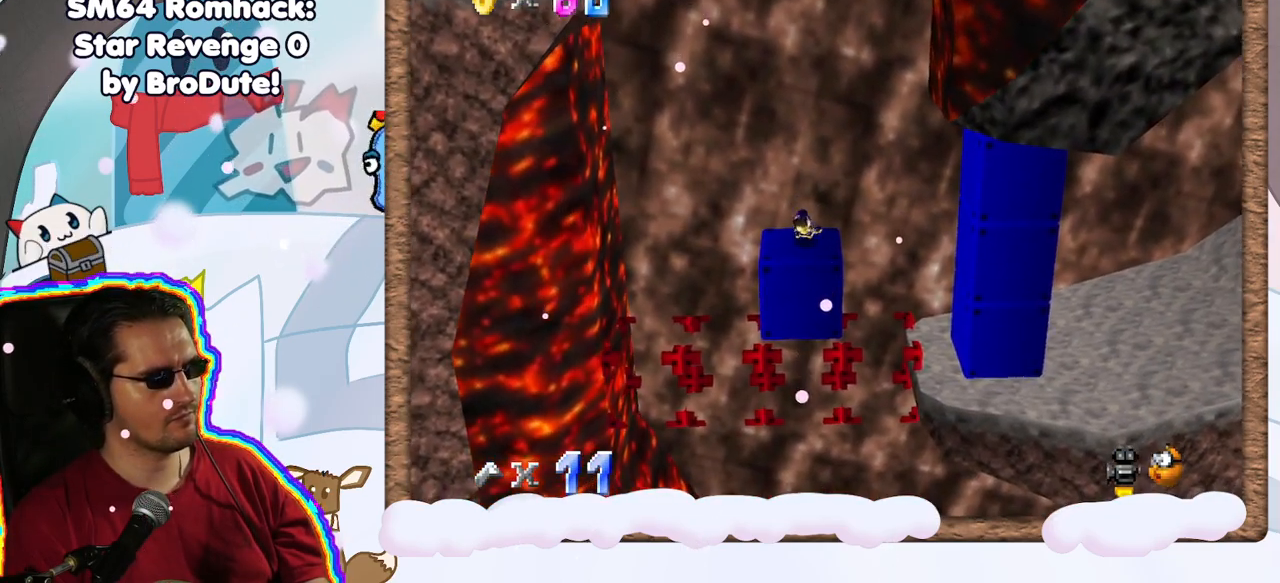
{"dt_ms": 500, "buttons": [], "left_stick": "right", "events": []}
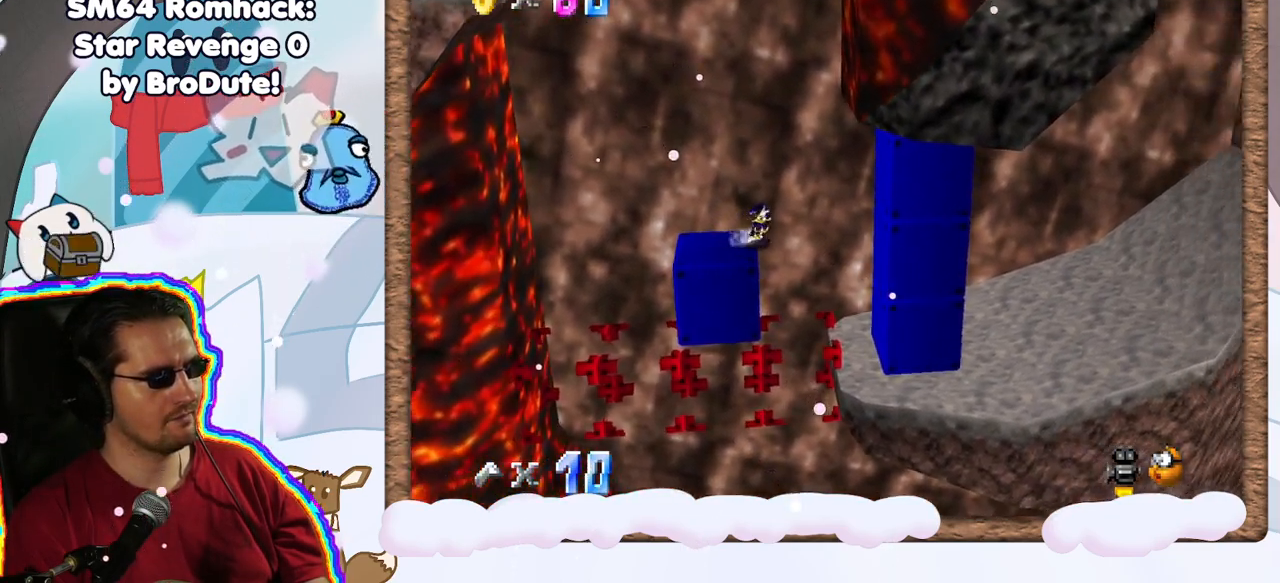
{"dt_ms": 500, "buttons": [], "left_stick": "center", "events": [[67, "left_stick", "left"], [267, "left_stick", "center"]]}
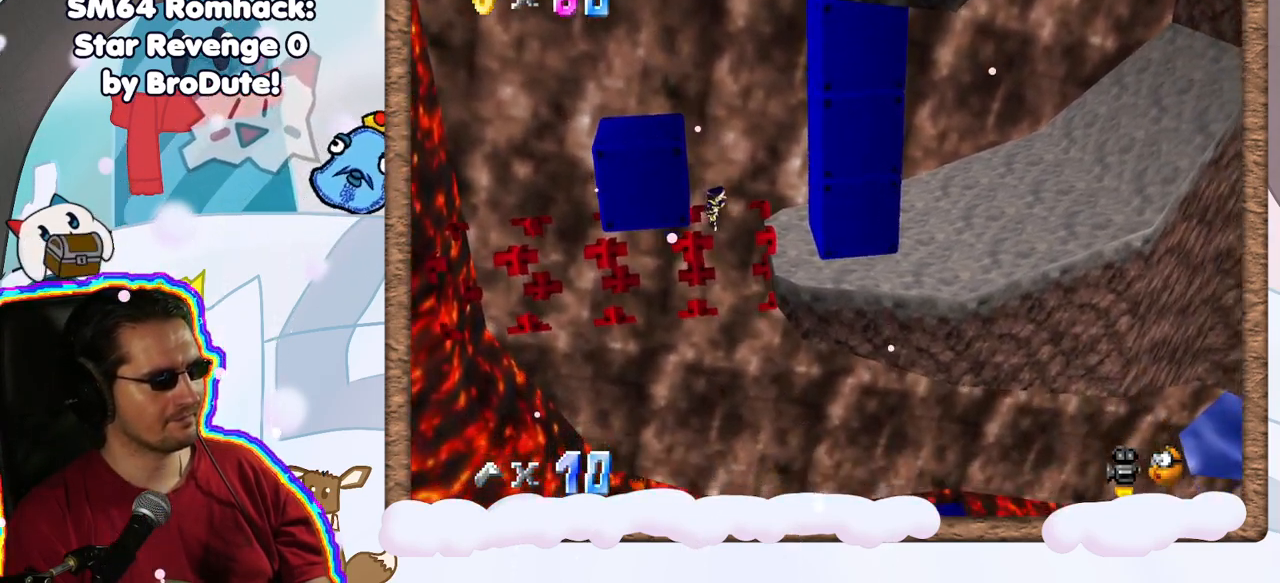
{"dt_ms": 500, "buttons": ["B"], "left_stick": "right", "events": [[17, "left_stick", "right"], [433, "B", "down"]]}
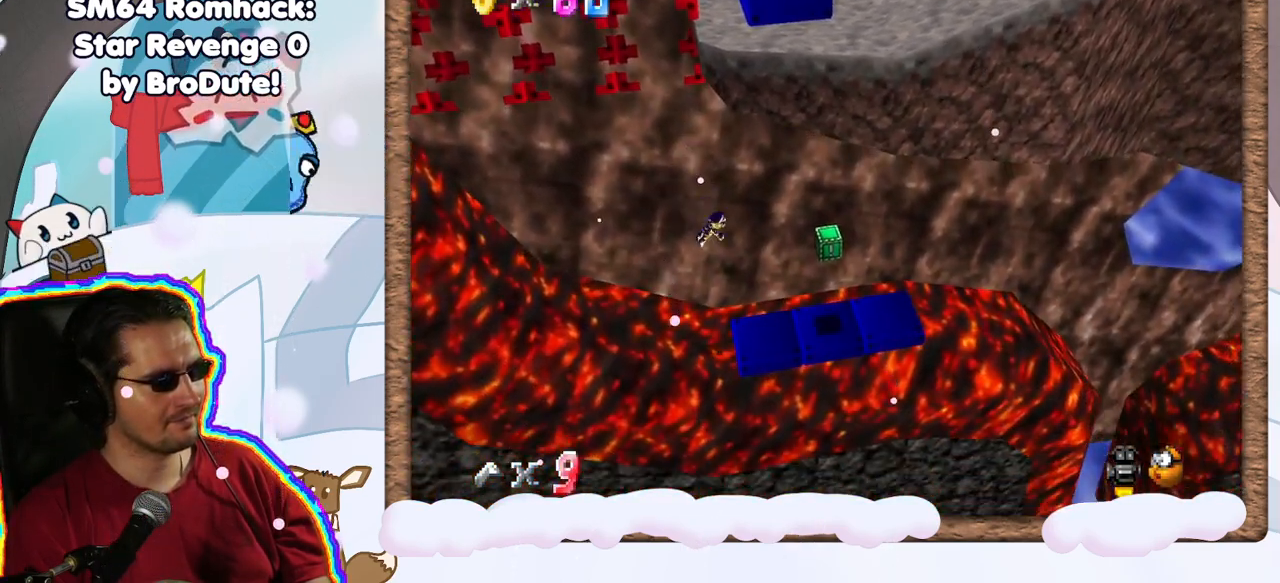
{"dt_ms": 500, "buttons": ["A"], "left_stick": "left", "events": [[100, "B", "up"], [200, "left_stick", "left"], [350, "START", "down"], [383, "left_stick", "center"], [400, "START", "up"], [433, "A", "down"], [467, "left_stick", "left"]]}
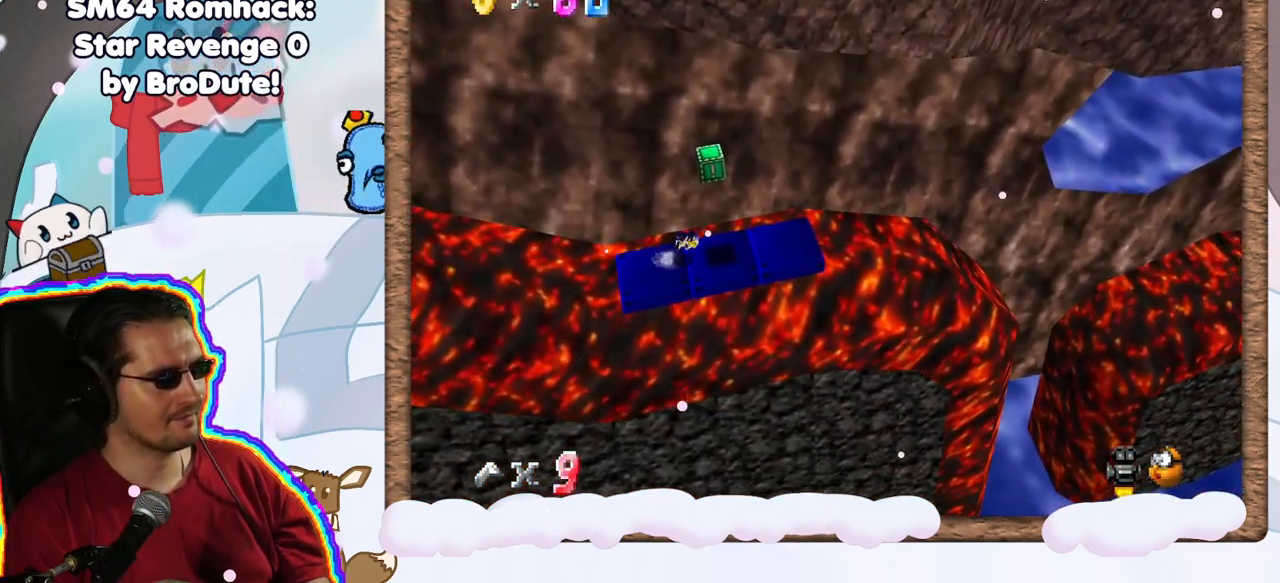
{"dt_ms": 500, "buttons": ["A"], "left_stick": "left", "events": [[67, "A", "up"], [117, "left_stick", "center"], [217, "left_stick", "right"], [333, "left_stick", "left"], [483, "A", "down"]]}
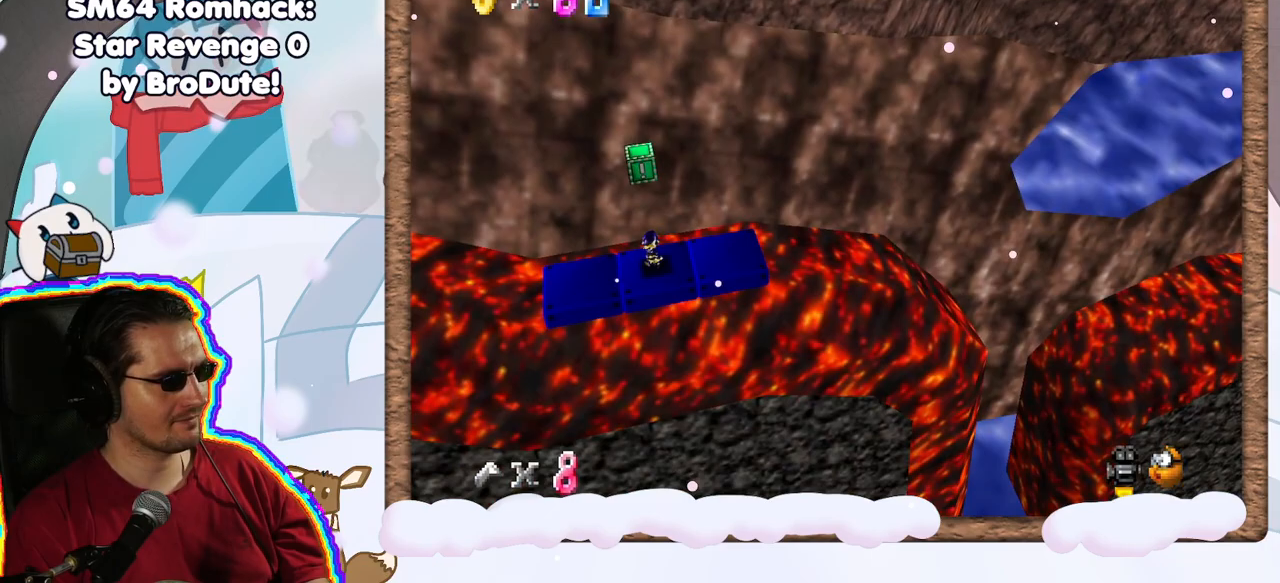
{"dt_ms": 500, "buttons": ["Z"], "left_stick": "center", "events": [[50, "left_stick", "center"], [250, "Z", "down"], [283, "A", "up"]]}
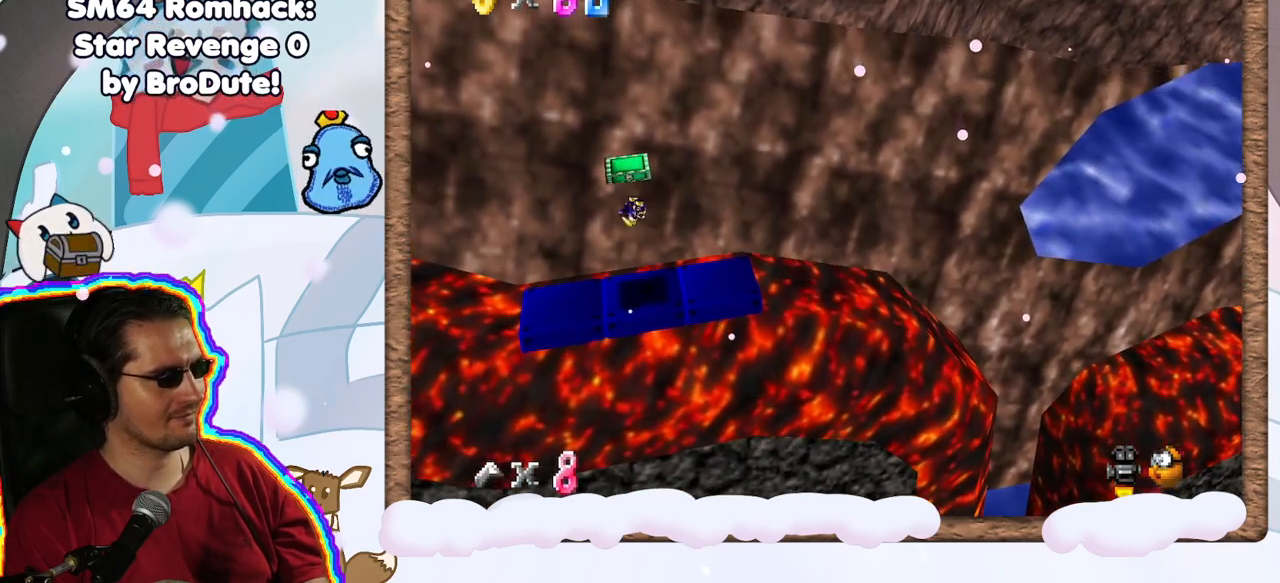
{"dt_ms": 500, "buttons": [], "left_stick": "center", "events": [[250, "Z", "up"]]}
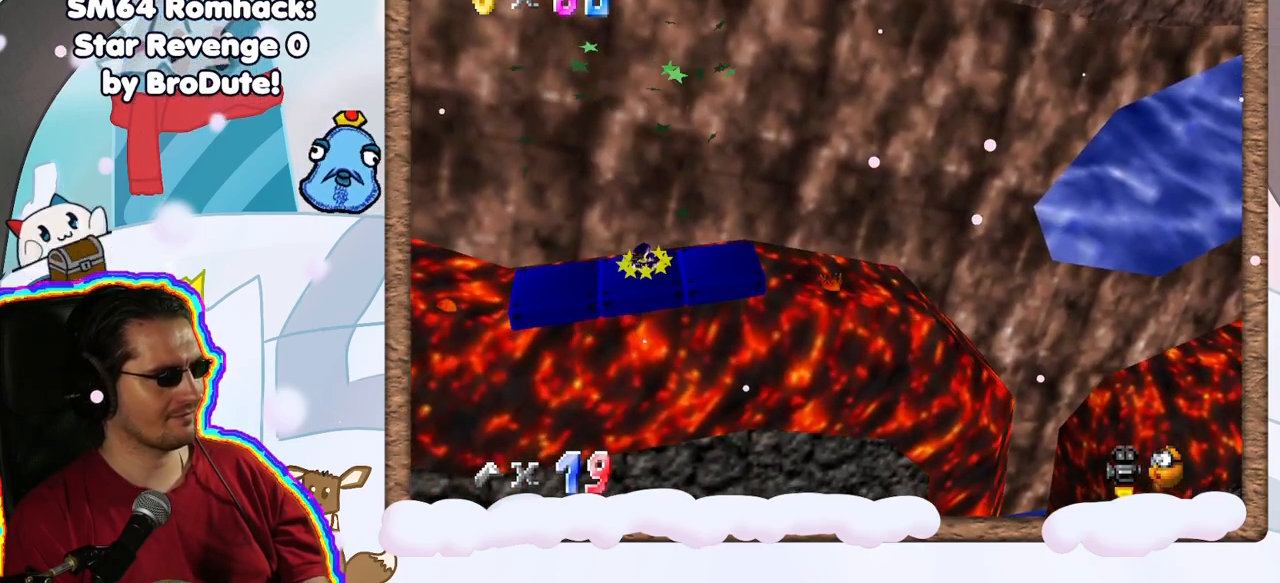
{"dt_ms": 500, "buttons": [], "left_stick": "left", "events": [[50, "left_stick", "left"], [233, "left_stick", "up-left"], [500, "left_stick", "left"]]}
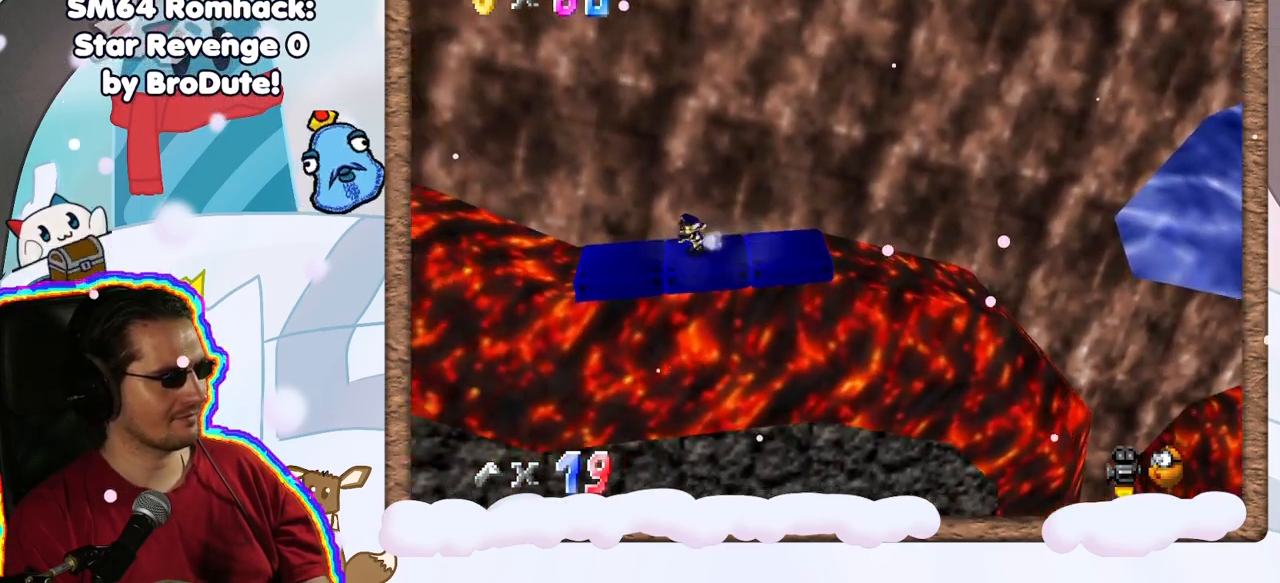
{"dt_ms": 500, "buttons": ["A", "Z"], "left_stick": "left", "events": [[333, "Z", "down"], [383, "A", "down"]]}
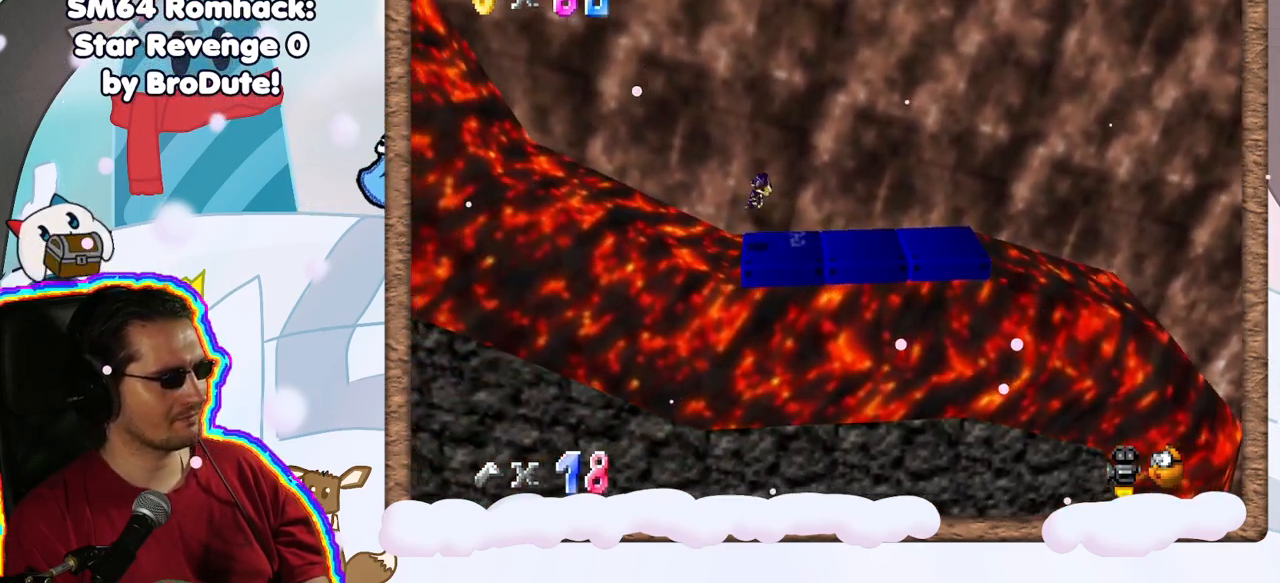
{"dt_ms": 500, "buttons": [], "left_stick": "left", "events": [[217, "Z", "up"], [267, "A", "up"]]}
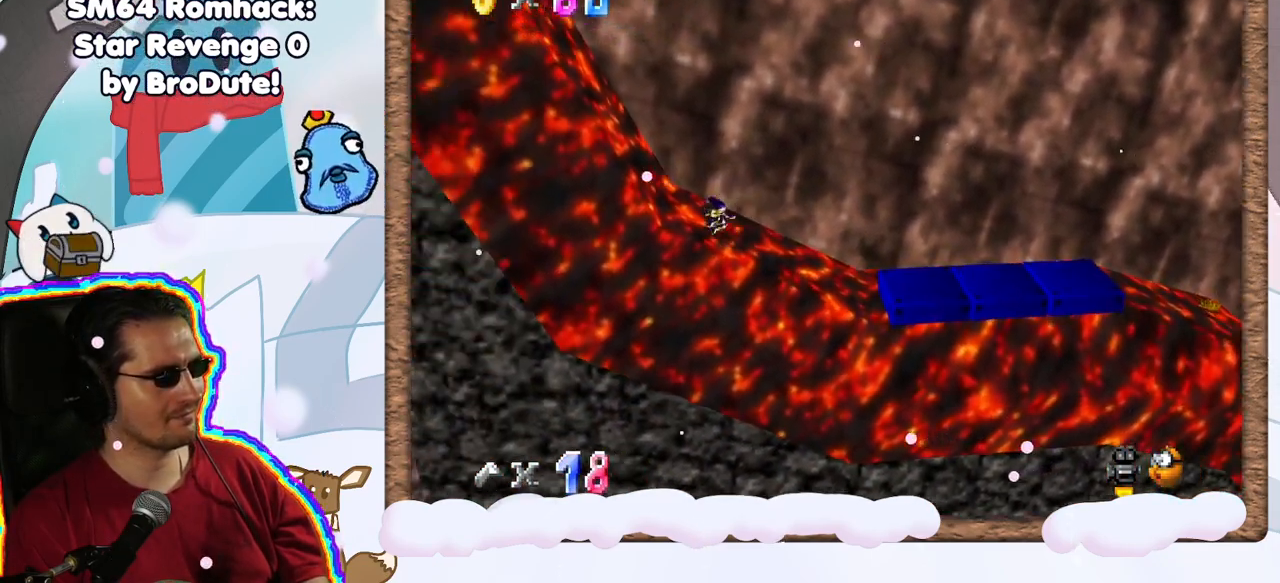
{"dt_ms": 500, "buttons": [], "left_stick": "left"}
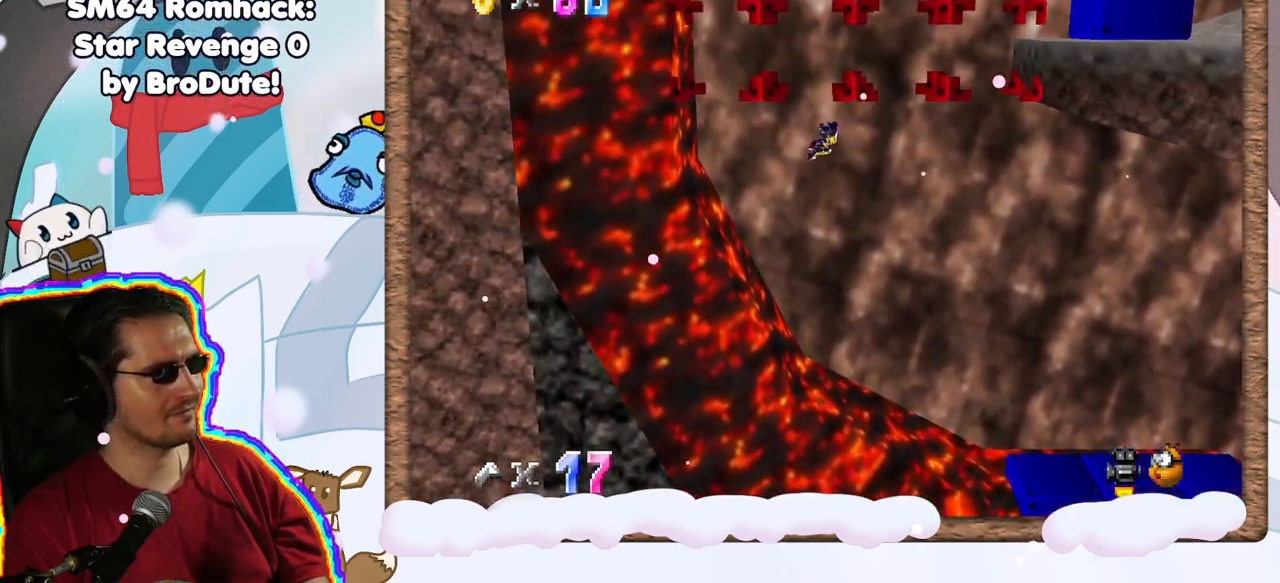
{"dt_ms": 1000, "buttons": [], "left_stick": "right", "events": [[500, "L1", "down"], [567, "L1", "up"], [667, "left_stick", "up-left"], [683, "DPAD_UP", "down"], [733, "DPAD_UP", "up"], [833, "DPAD_DOWN", "down"], [950, "DPAD_DOWN", "up"], [967, "left_stick", "right"]]}
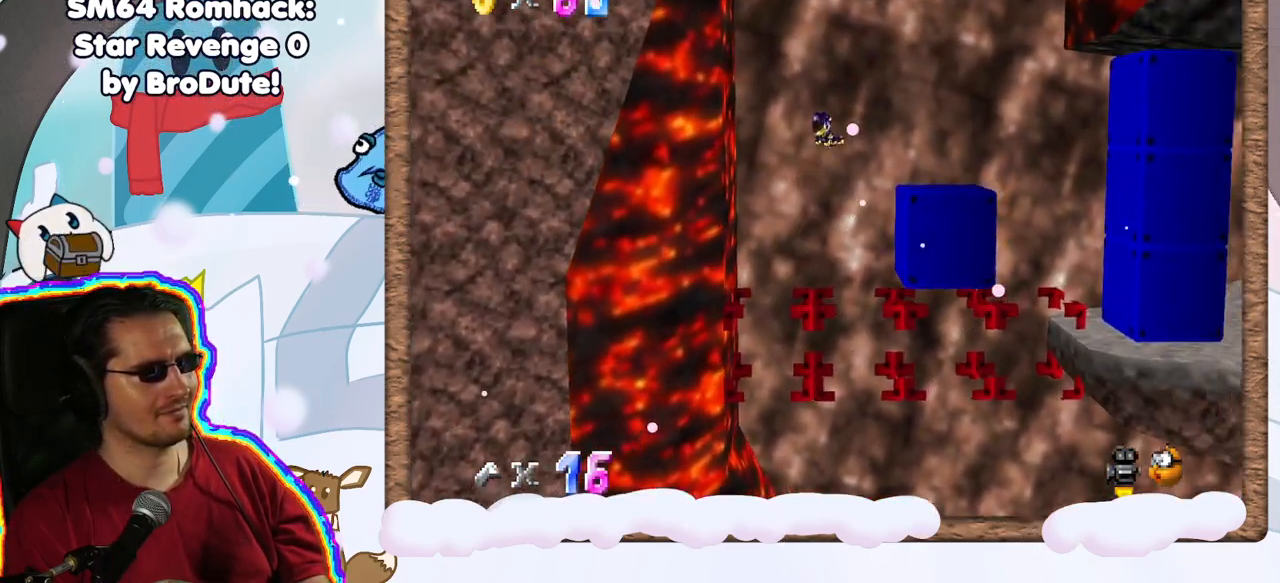
{"dt_ms": 500, "buttons": [], "left_stick": "center", "events": [[83, "left_stick", "up"], [233, "left_stick", "center"], [283, "left_stick", "left"], [500, "left_stick", "center"]]}
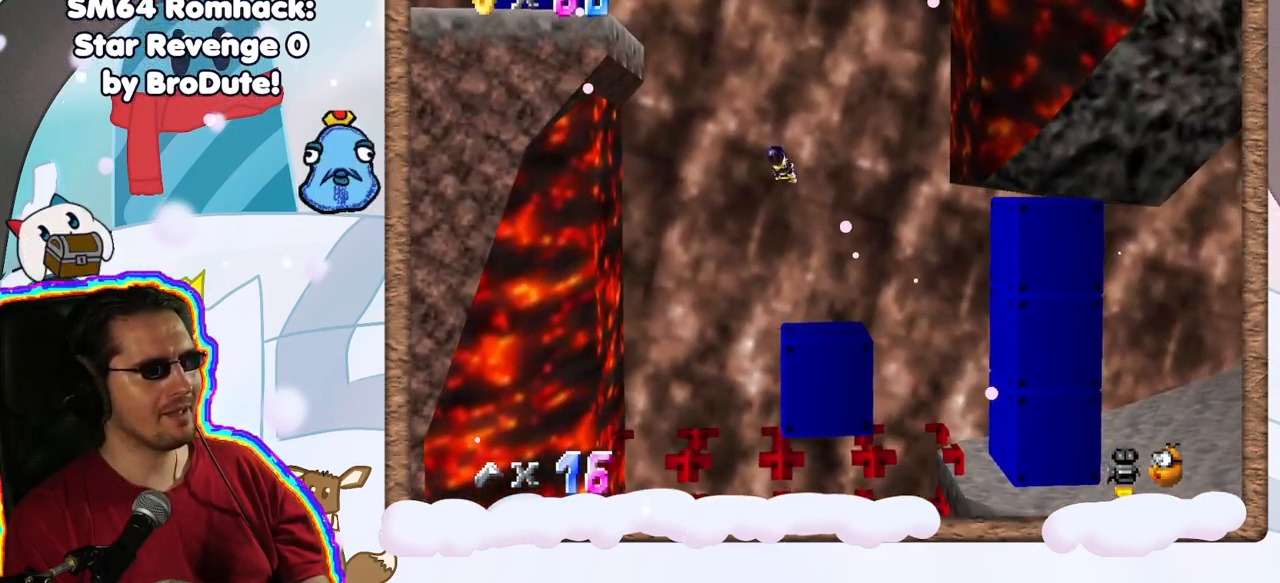
{"dt_ms": 500, "buttons": [], "left_stick": "up-right", "events": [[33, "left_stick", "left"], [183, "left_stick", "center"], [317, "left_stick", "right"], [367, "left_stick", "up-right"]]}
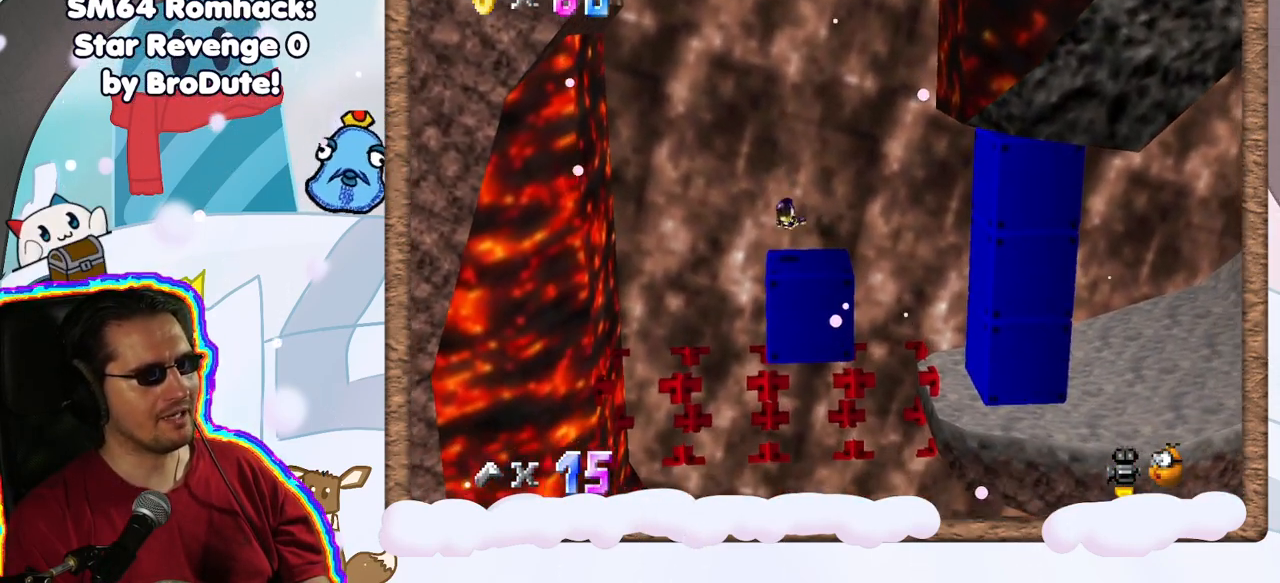
{"dt_ms": 1000, "buttons": [], "left_stick": "center", "events": [[100, "left_stick", "up"], [200, "left_stick", "center"], [417, "left_stick", "right"], [517, "left_stick", "center"]]}
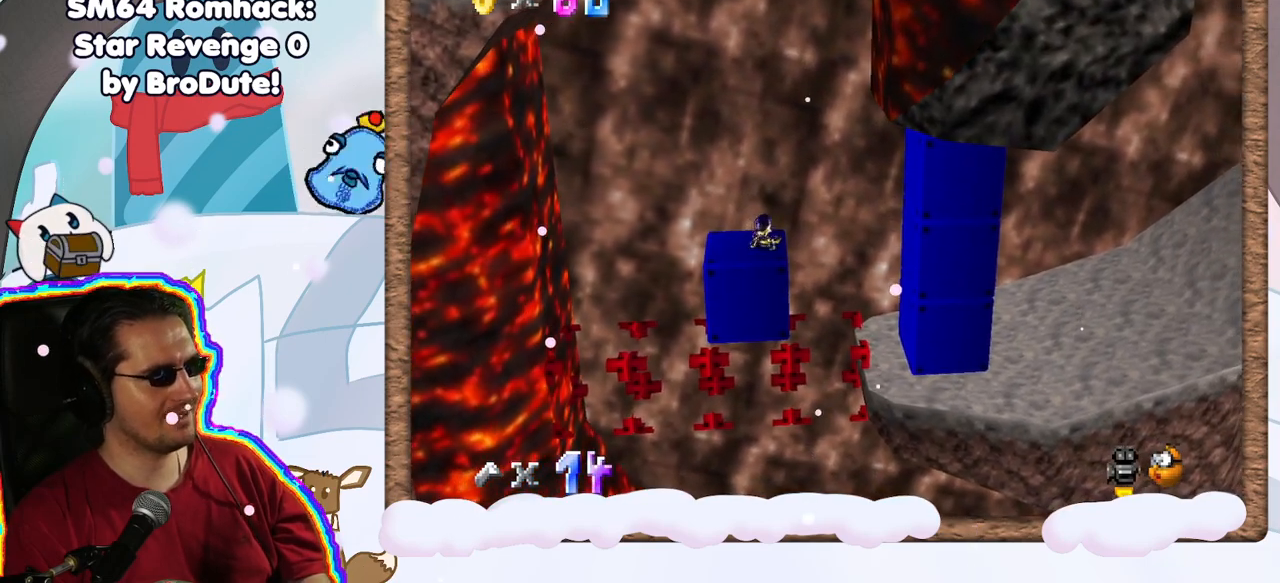
{"dt_ms": 500, "buttons": [], "left_stick": "left", "events": [[250, "left_stick", "left"]]}
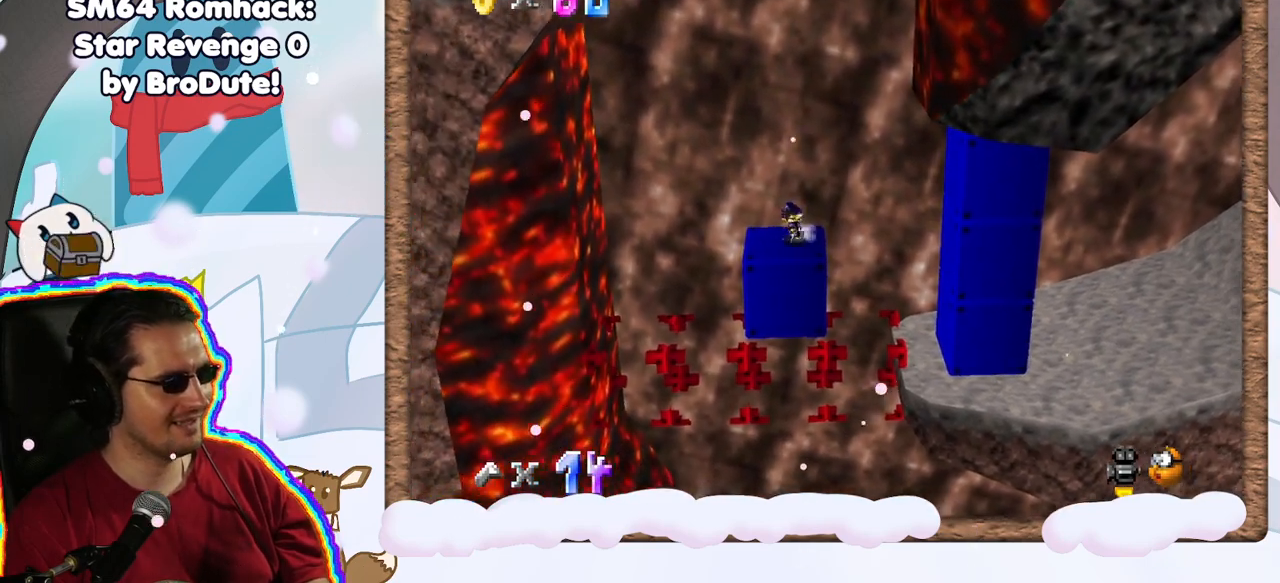
{"dt_ms": 500, "buttons": ["A", "Z"], "left_stick": "left", "events": [[217, "Z", "down"], [250, "A", "down"], [250, "C_LEFT", "down"], [300, "C_LEFT", "up"]]}
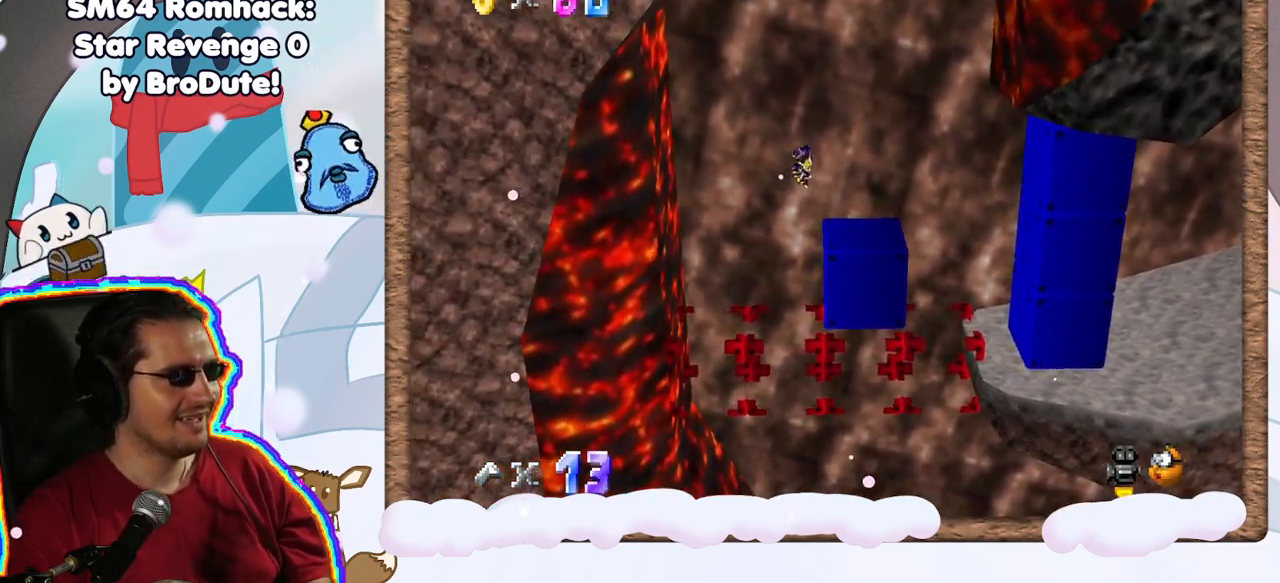
{"dt_ms": 500, "buttons": ["A", "Z"], "left_stick": "right", "events": [[450, "left_stick", "right"]]}
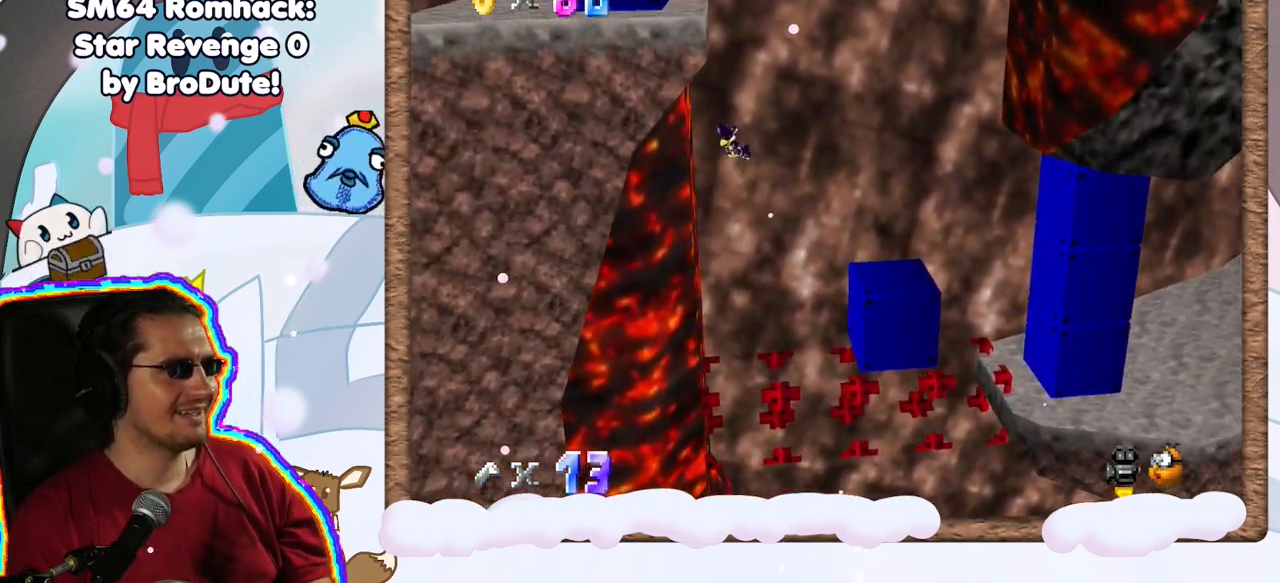
{"dt_ms": 500, "buttons": ["A", "Z"], "left_stick": "right", "events": [[367, "B", "down"], [450, "B", "up"]]}
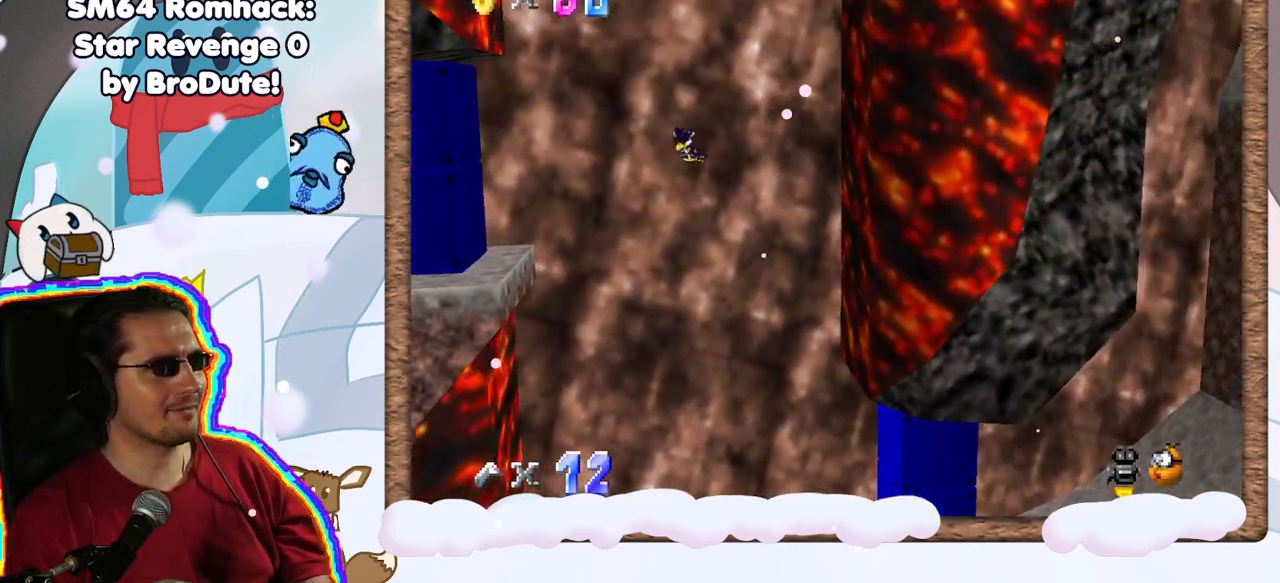
{"dt_ms": 500, "buttons": ["A", "Z"], "left_stick": "right", "events": []}
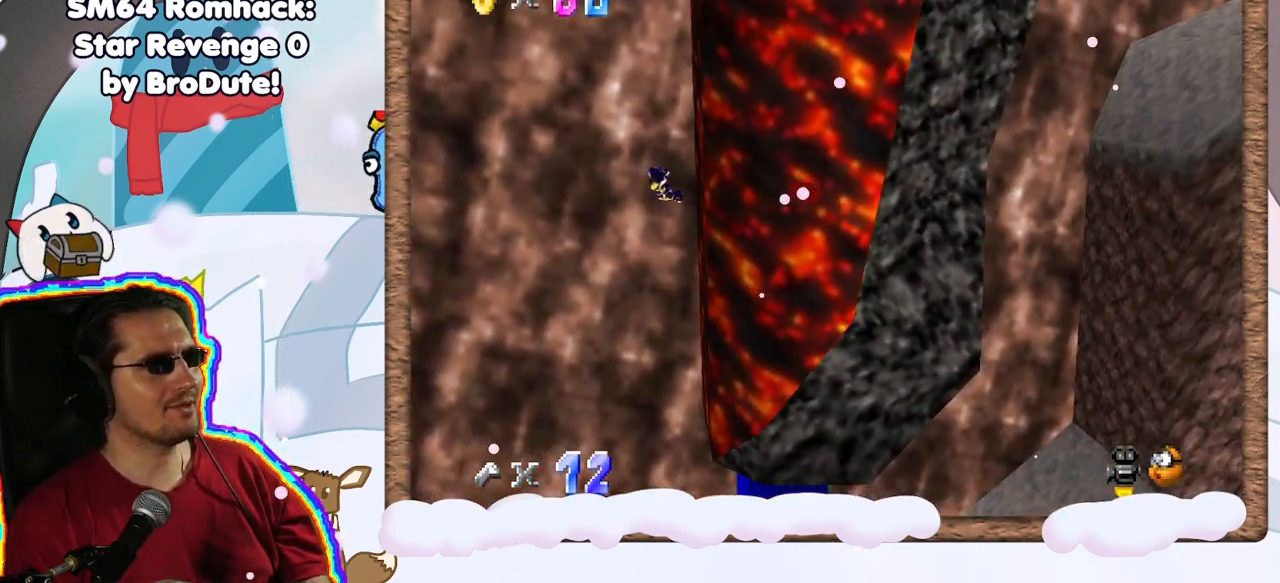
{"dt_ms": 500, "buttons": [], "left_stick": "left", "events": [[183, "A", "up"], [183, "Z", "up"], [183, "left_stick", "left"]]}
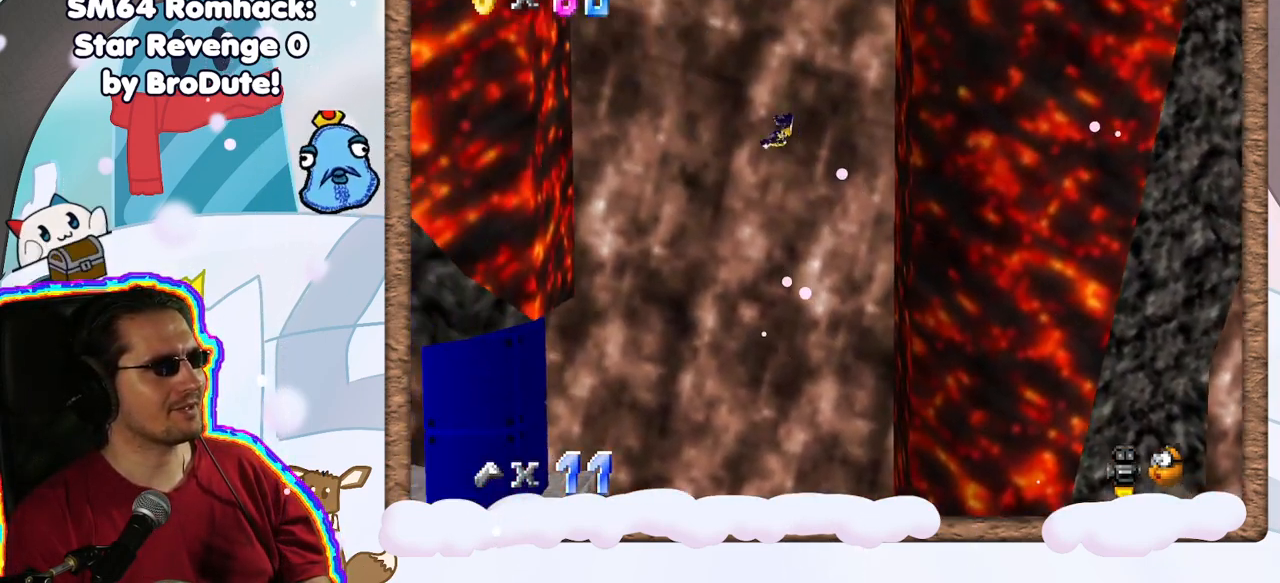
{"dt_ms": 500, "buttons": [], "left_stick": "left", "events": []}
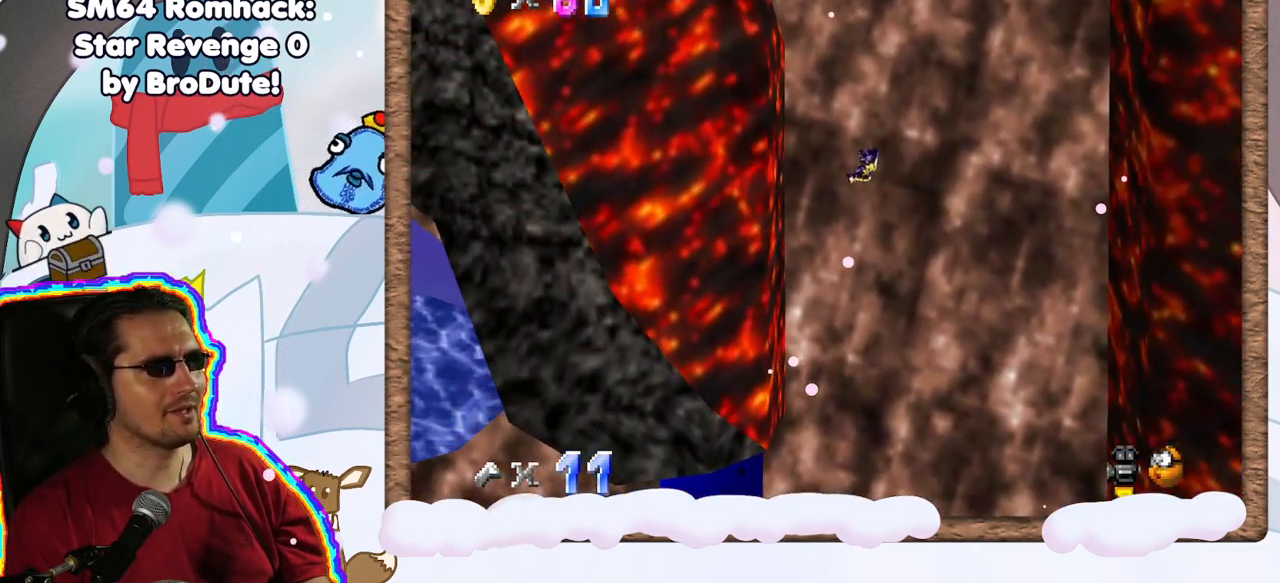
{"dt_ms": 500, "buttons": [], "left_stick": "right", "events": [[350, "left_stick", "right"]]}
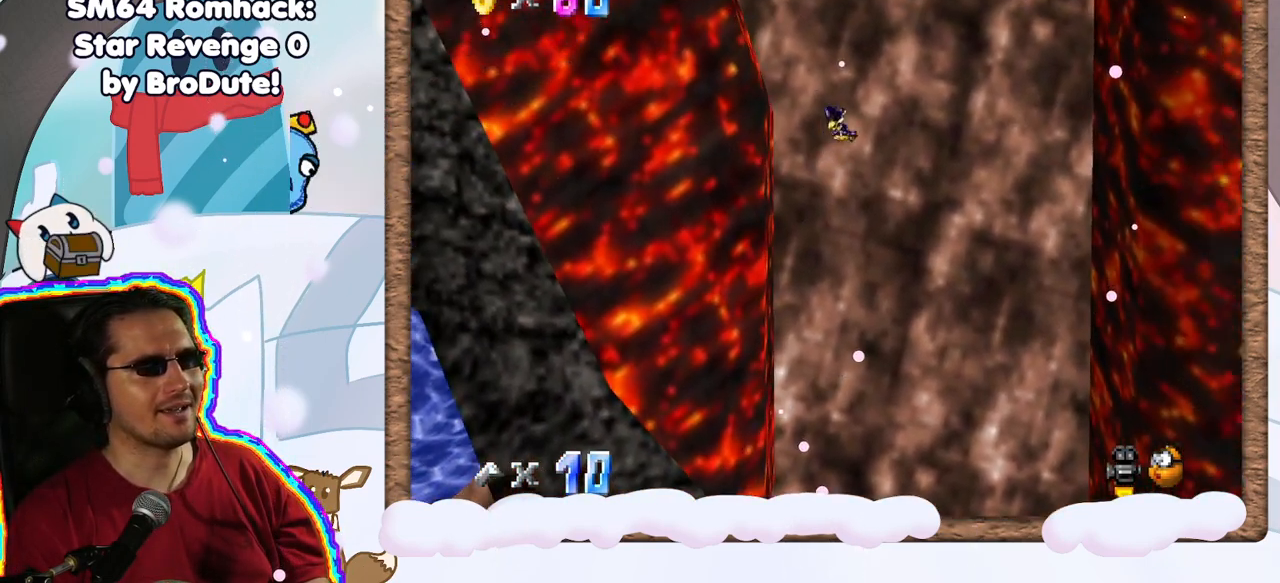
{"dt_ms": 500, "buttons": [], "left_stick": "right", "events": []}
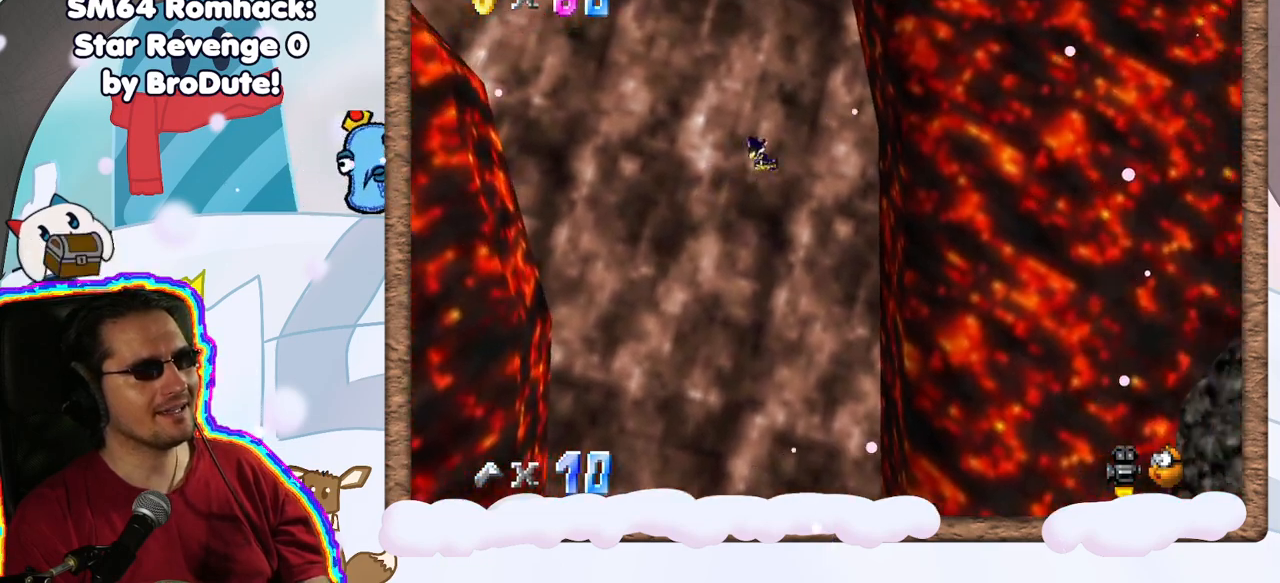
{"dt_ms": 1000, "buttons": [], "left_stick": "left", "events": [[500, "left_stick", "up-left"], [567, "left_stick", "left"]]}
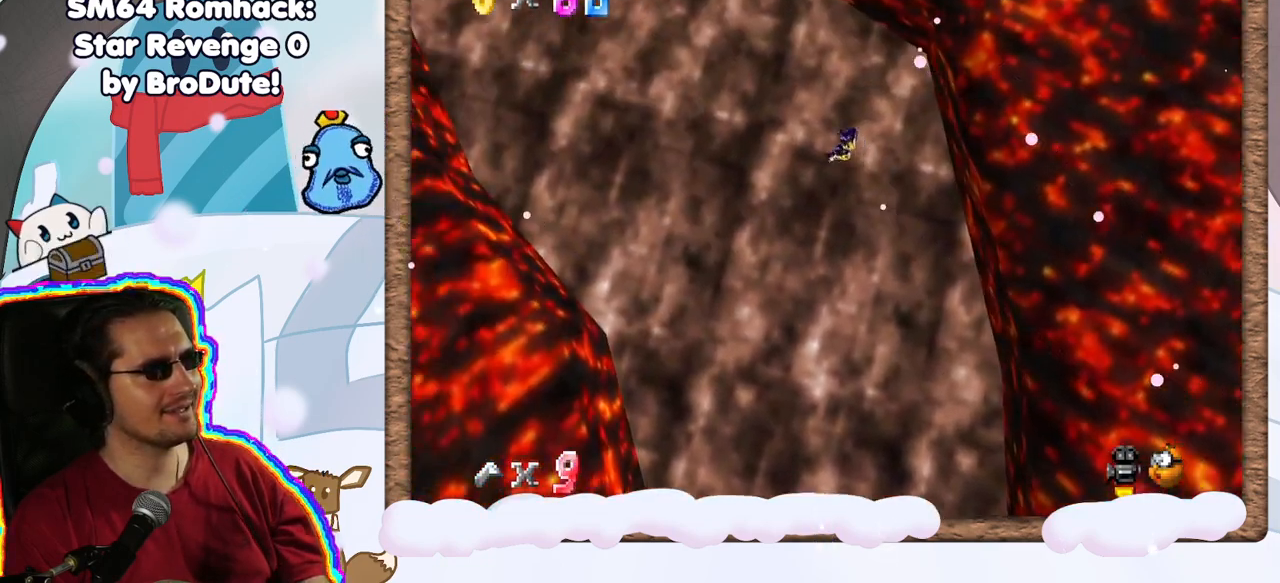
{"dt_ms": 500, "buttons": [], "left_stick": "left", "events": []}
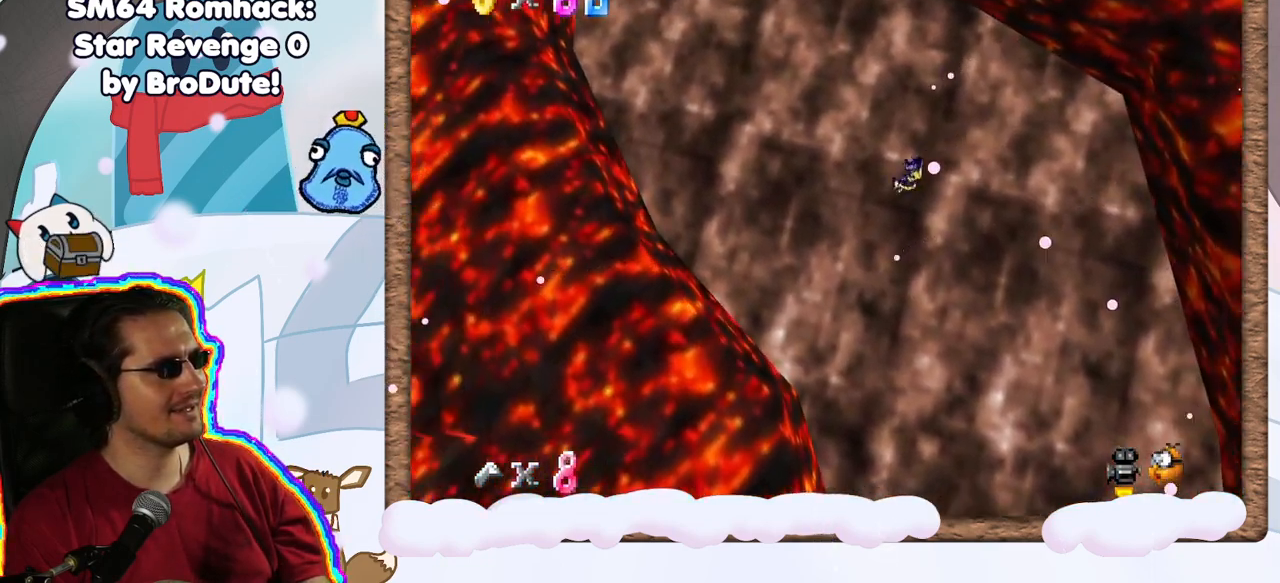
{"dt_ms": 500, "buttons": [], "left_stick": "left", "events": []}